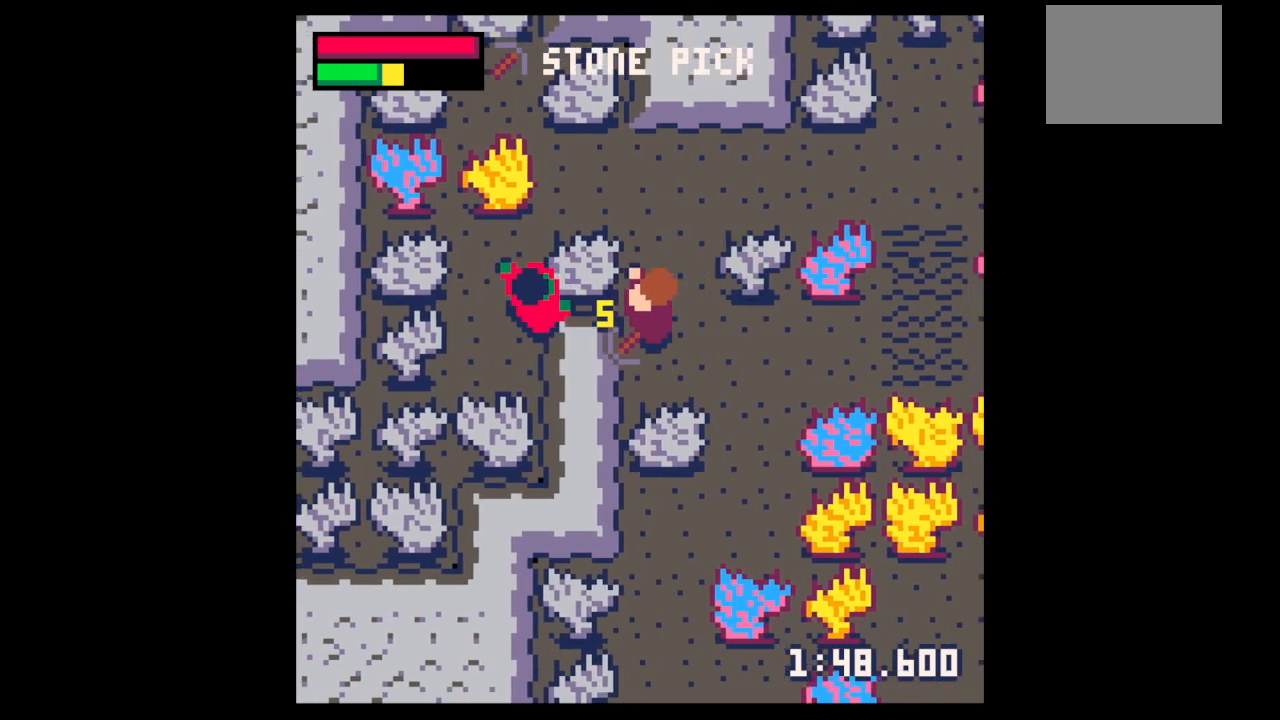
Gameplay with keyboard; each line is a JSON object with the keys held at the frame after it. "events" lists presses ("down") and releases ("up") of "down", "left", "right", "up", "x" and "z" between this image and that frame as [ms after this image, input, new state], when the widget could be followed in between. No other keys are recorded. Mouse input is not recorded.
{"keys": [], "events": [[33, "x", "up"], [200, "x", "down"], [333, "x", "up"]]}
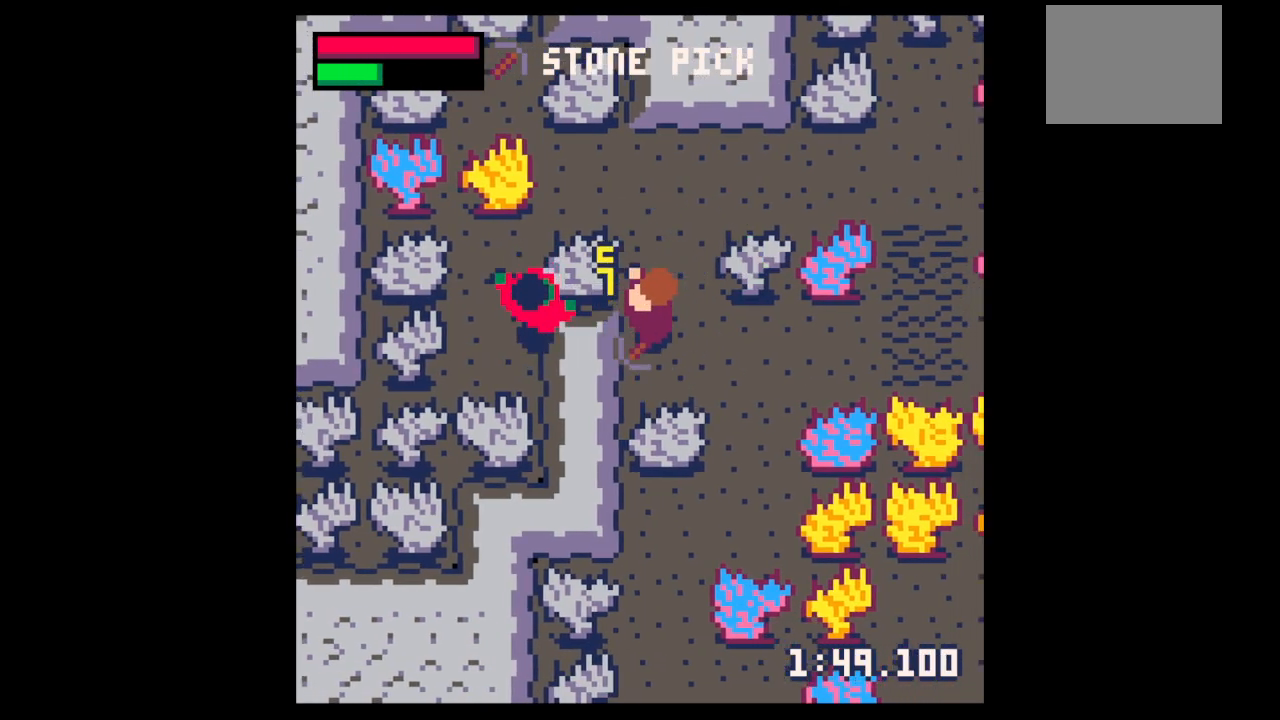
{"keys": [], "events": [[200, "x", "down"], [333, "x", "up"], [333, "z", "down"], [400, "down", "down"], [433, "z", "up"], [500, "down", "up"]]}
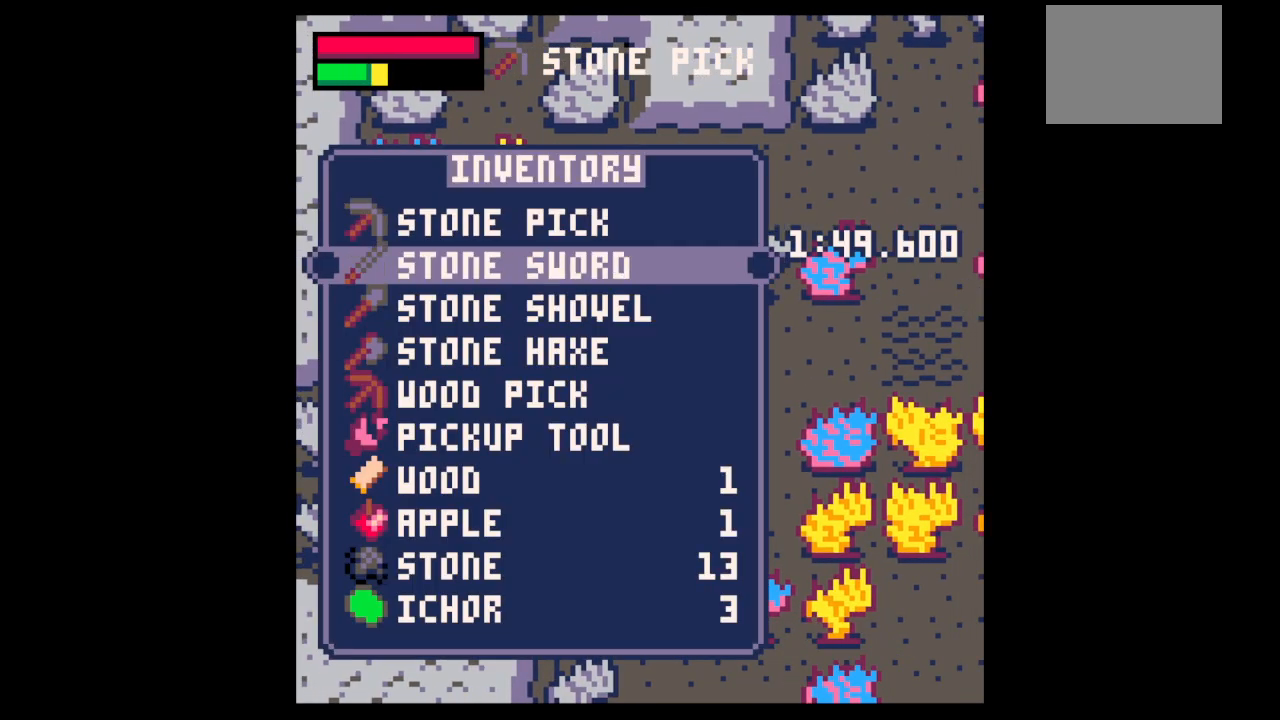
{"keys": ["x"], "events": [[300, "x", "down"], [367, "x", "up"], [400, "x", "down"]]}
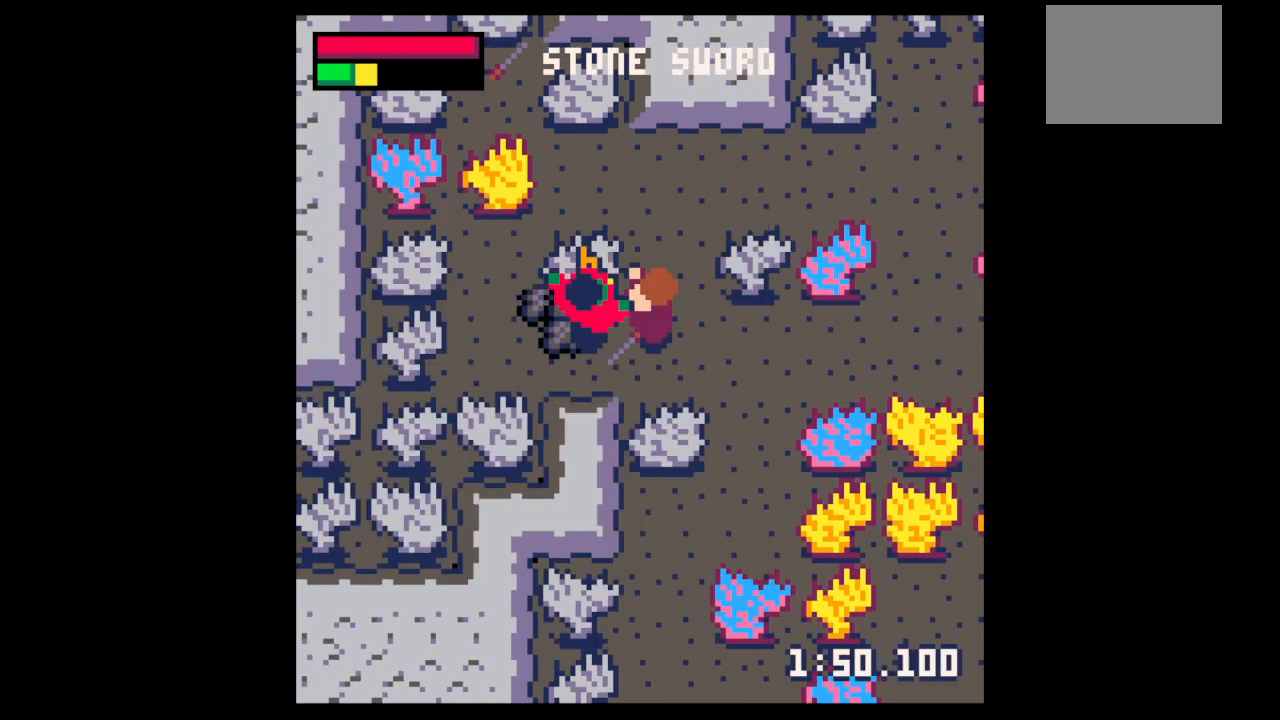
{"keys": [], "events": [[367, "x", "up"]]}
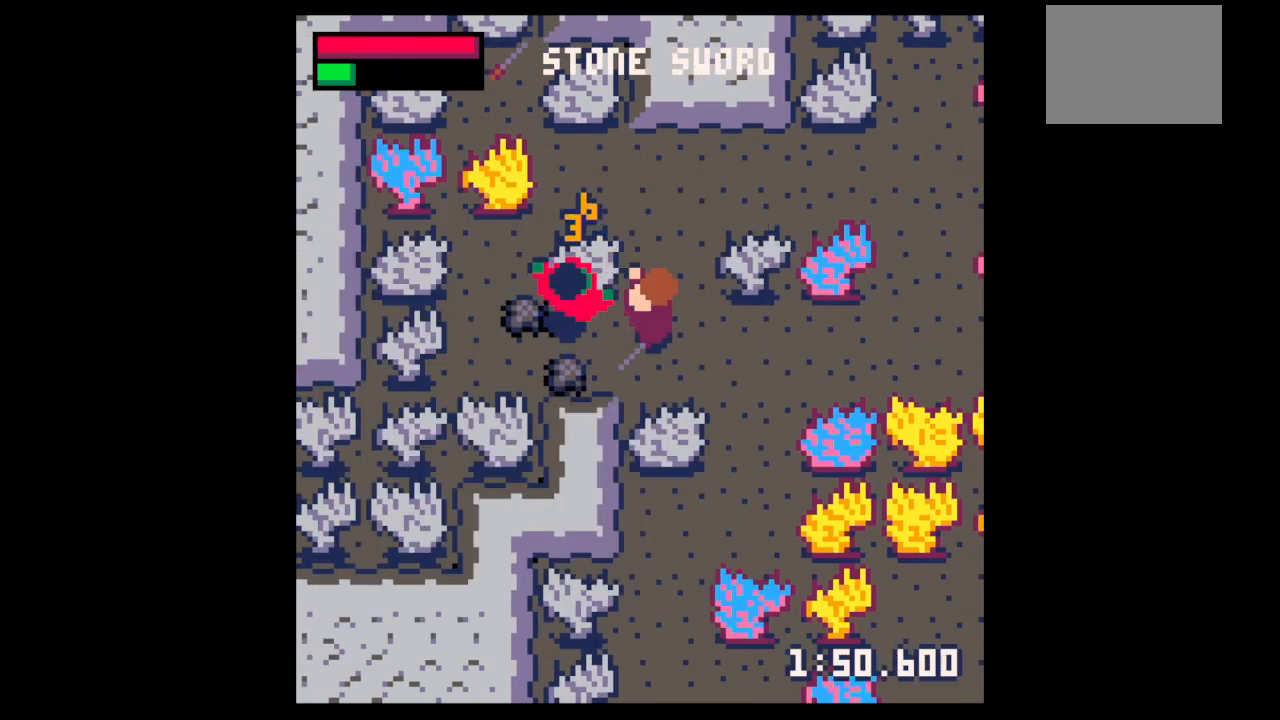
{"keys": ["z"], "events": [[300, "x", "down"], [433, "x", "up"], [467, "z", "down"]]}
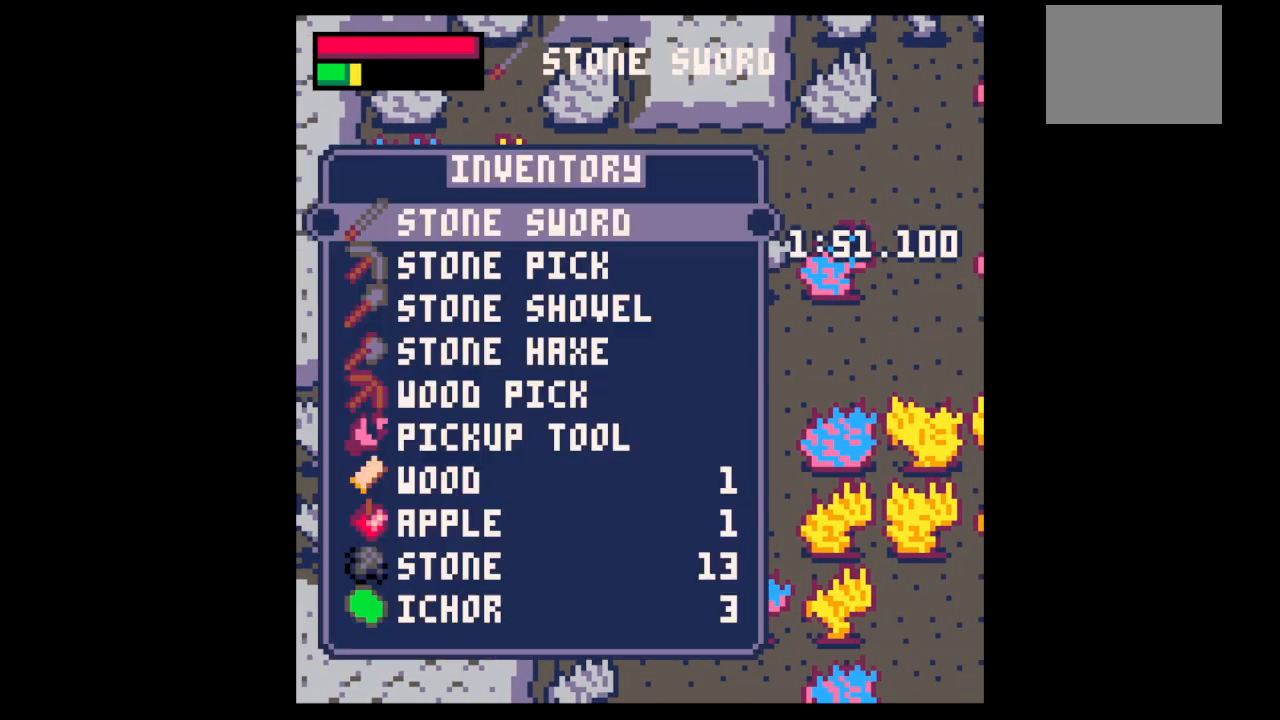
{"keys": ["left"], "events": [[167, "down", "down"], [167, "x", "down"], [233, "down", "up"], [233, "x", "up"], [233, "z", "up"], [300, "down", "down"], [300, "left", "down"], [467, "down", "up"]]}
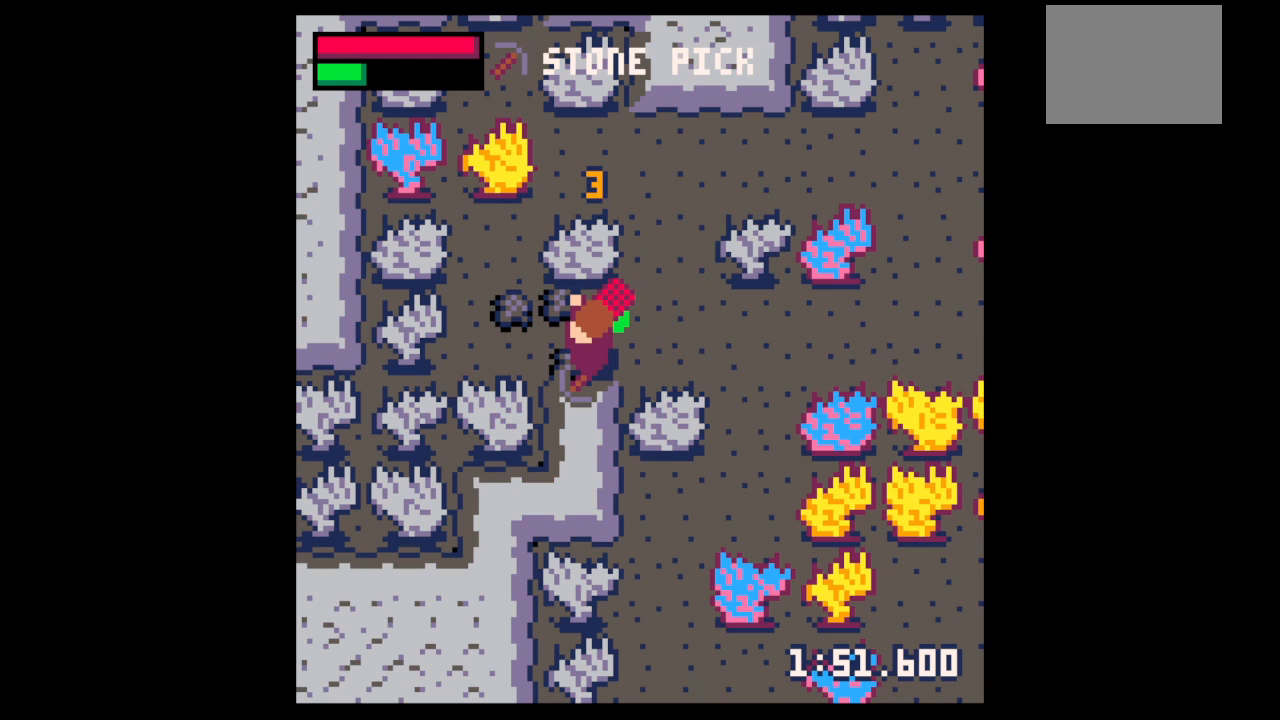
{"keys": ["down", "right"], "events": [[133, "up", "down"], [367, "left", "up"], [367, "right", "down"], [367, "up", "up"], [500, "down", "down"]]}
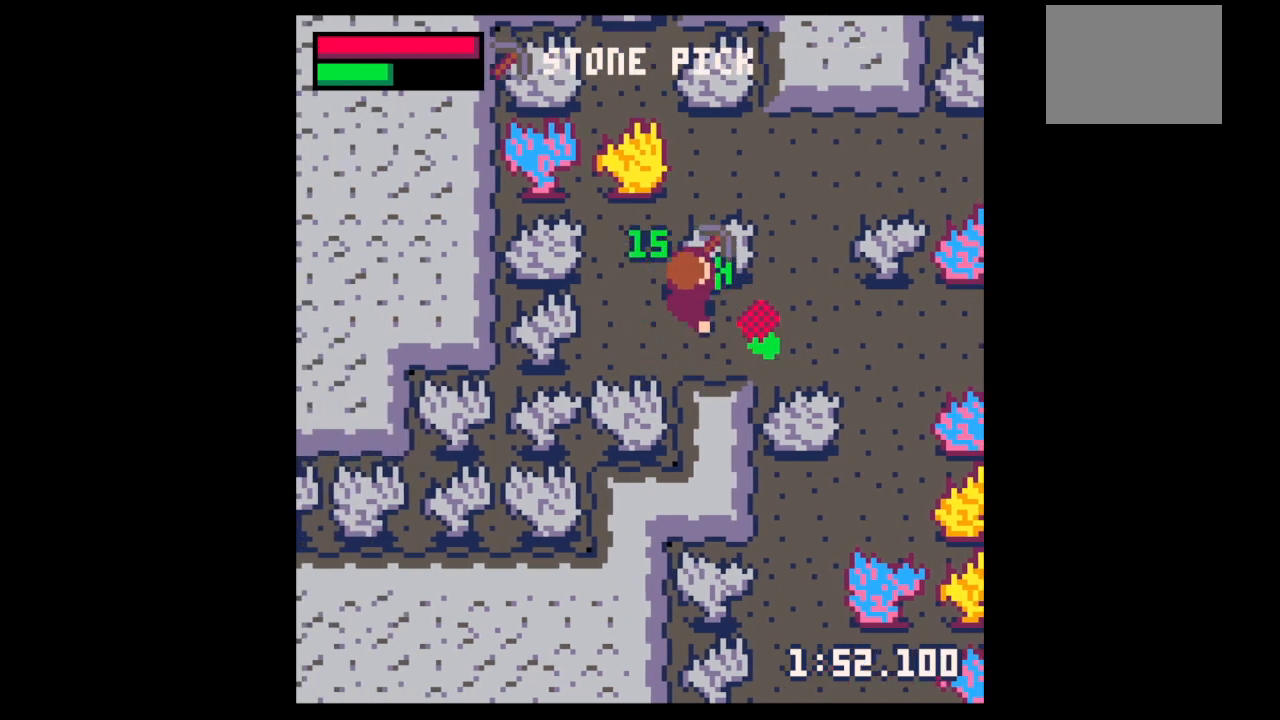
{"keys": ["down", "x"], "events": [[100, "down", "up"], [200, "down", "down"], [400, "right", "up"], [467, "x", "down"]]}
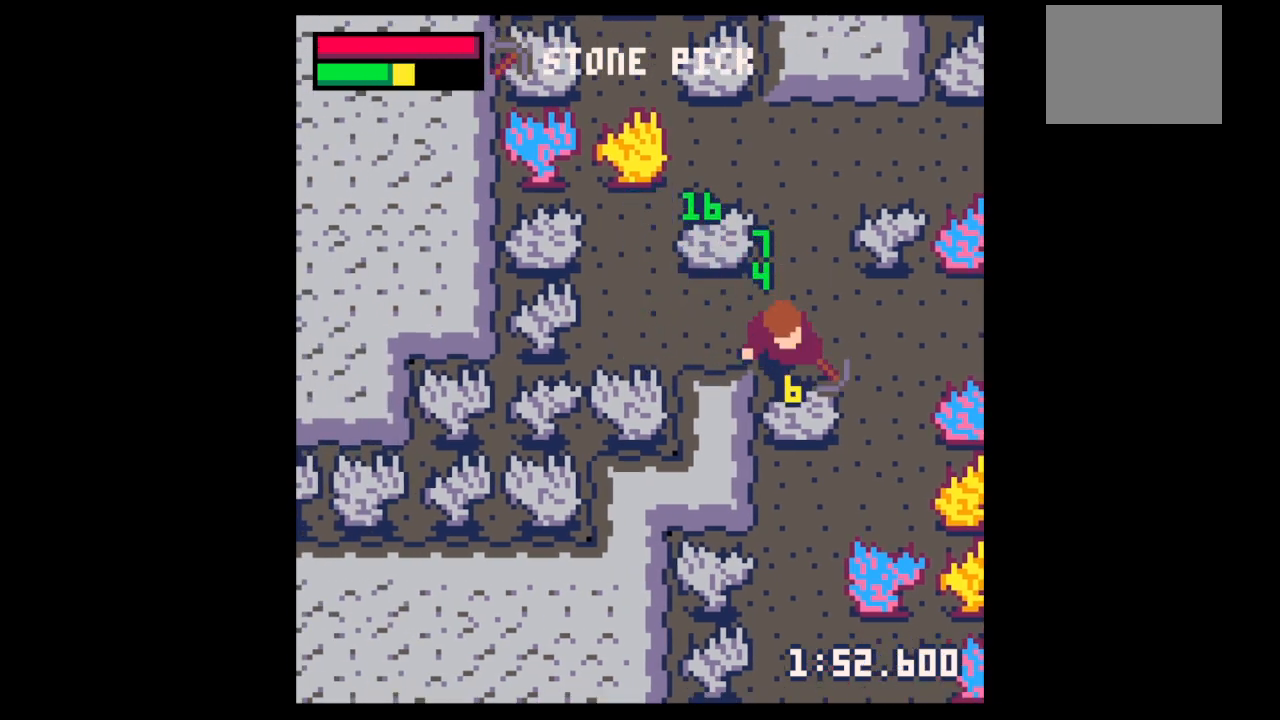
{"keys": ["x"], "events": [[167, "down", "up"]]}
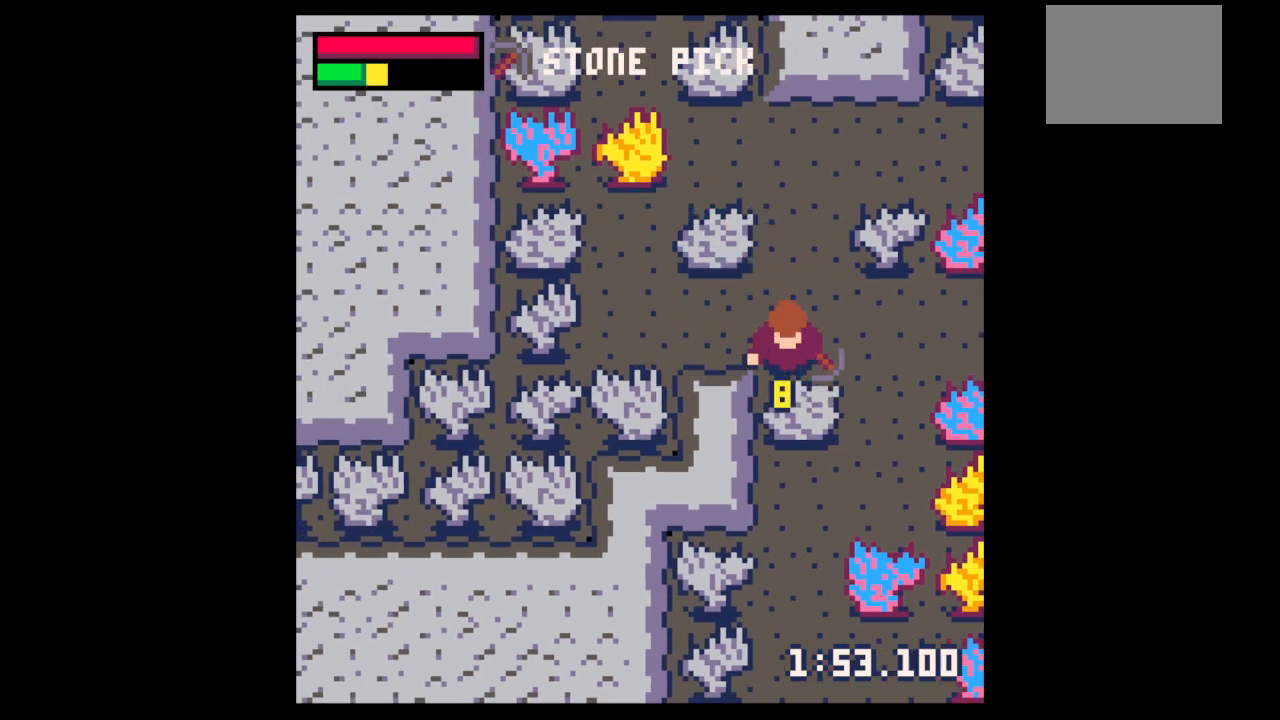
{"keys": ["x"], "events": []}
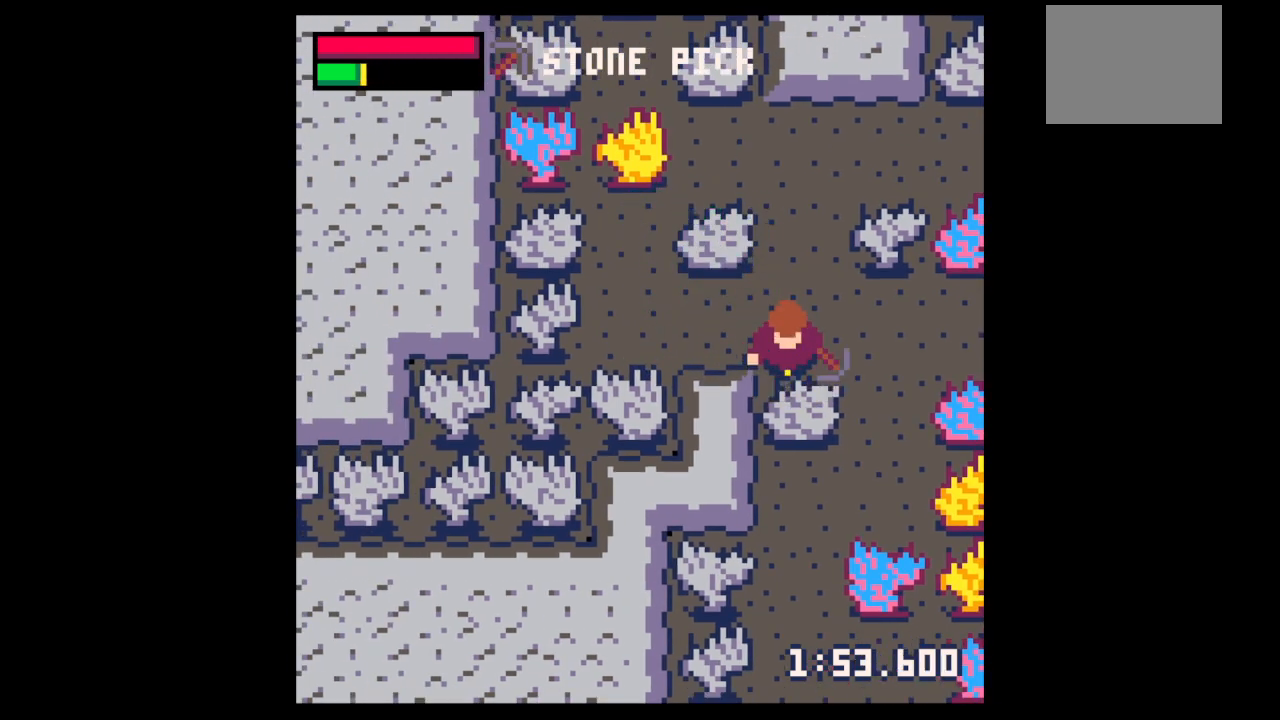
{"keys": ["down", "x"], "events": [[200, "down", "down"]]}
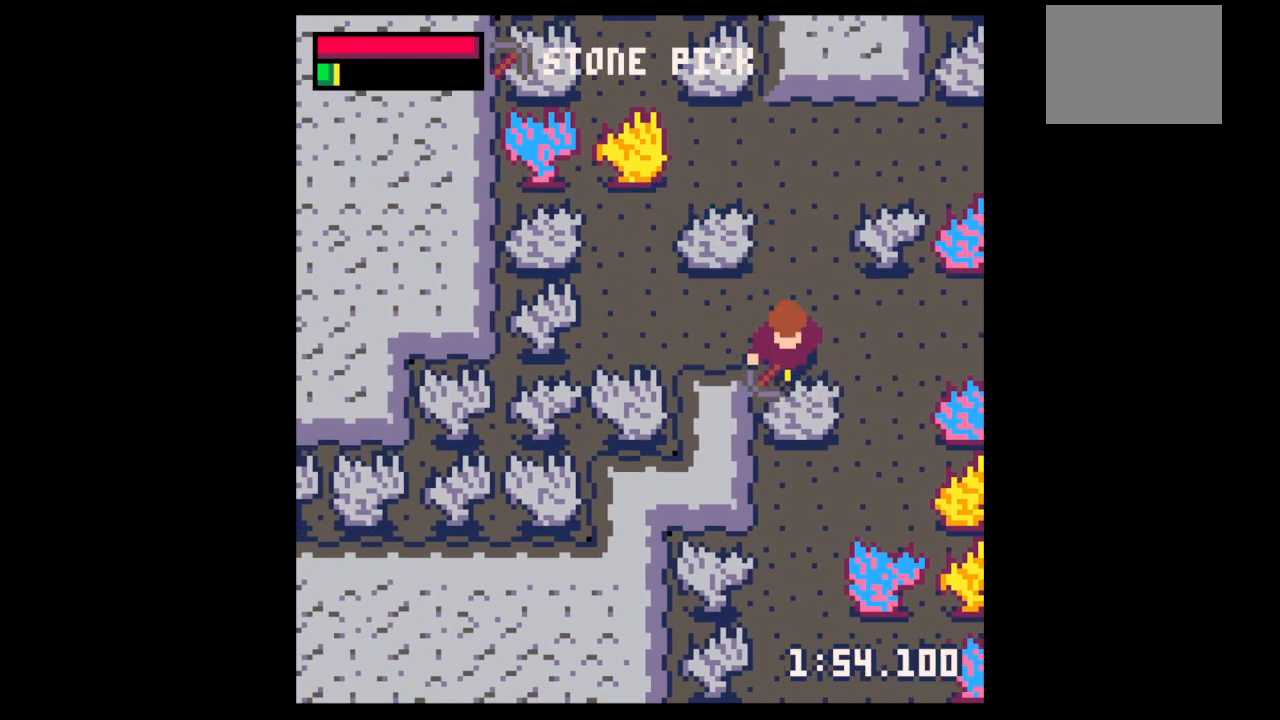
{"keys": ["right"], "events": [[200, "x", "up"], [500, "down", "up"], [500, "right", "down"]]}
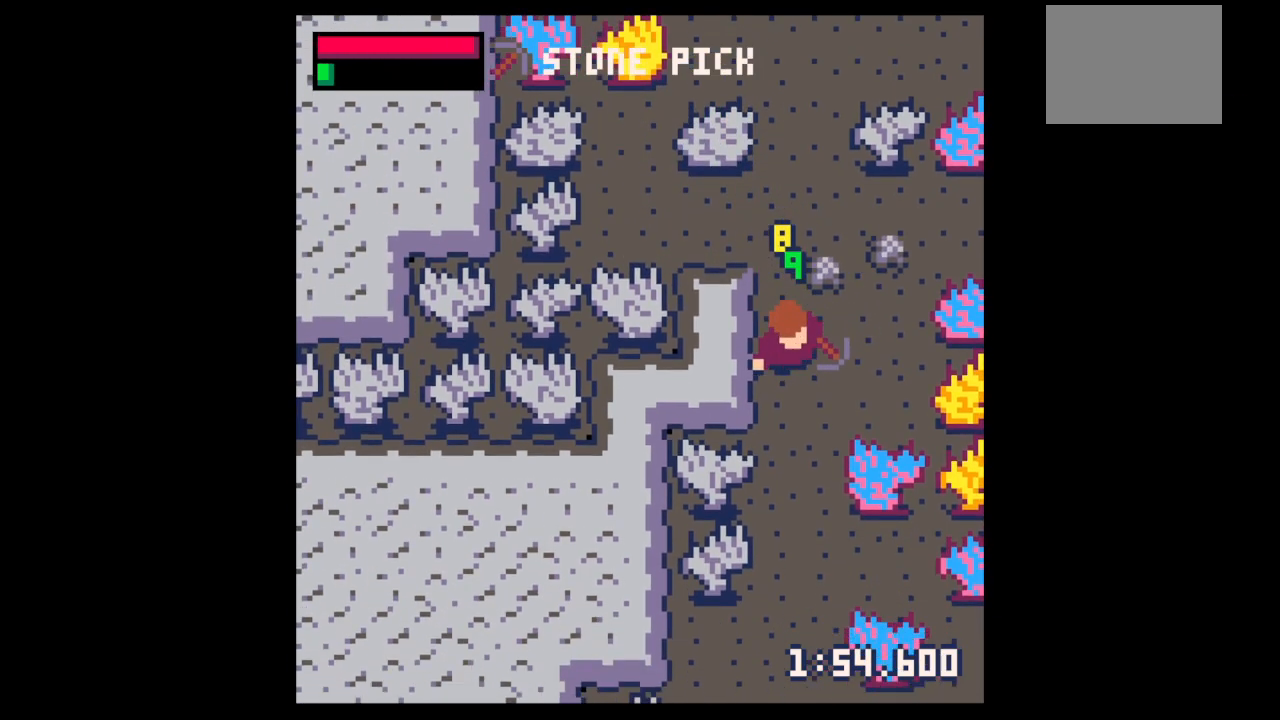
{"keys": ["right", "up"], "events": [[133, "up", "down"], [300, "right", "up"], [433, "right", "down"]]}
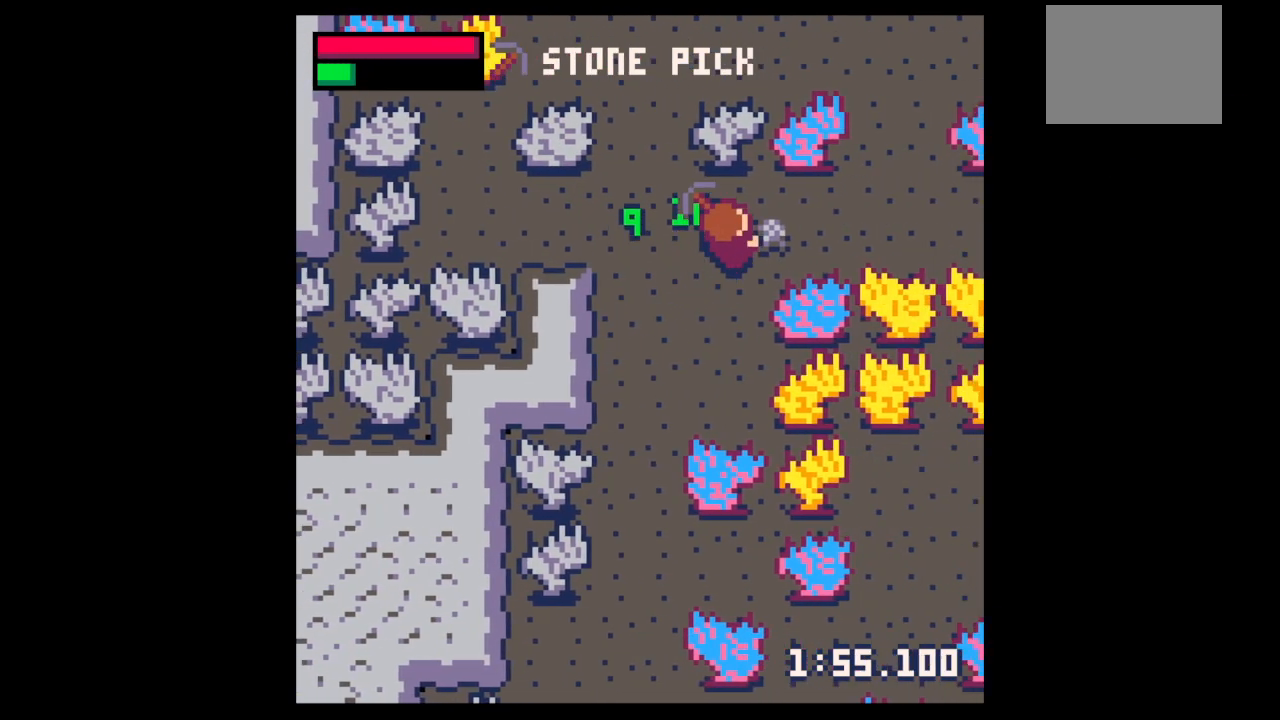
{"keys": ["left", "up"], "events": [[67, "up", "up"], [267, "left", "down"], [267, "up", "down"], [300, "right", "up"]]}
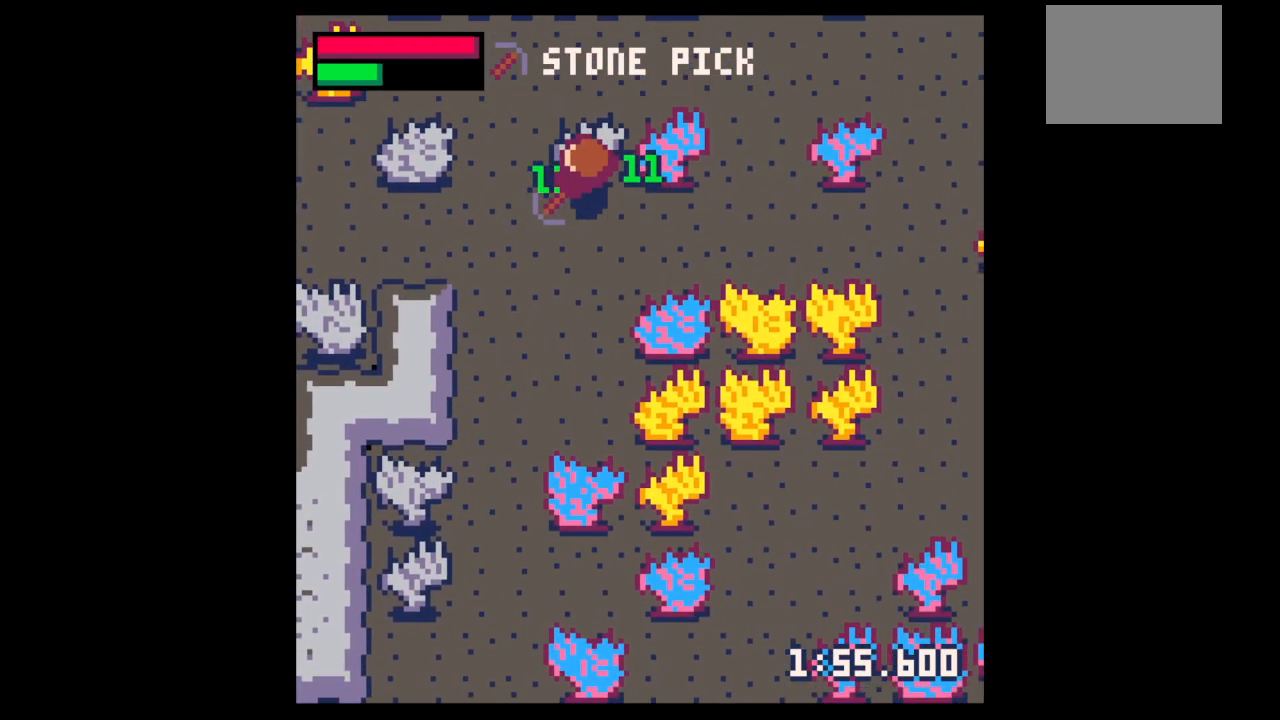
{"keys": ["up", "x"], "events": [[33, "left", "up"], [33, "x", "down"], [200, "up", "up"], [267, "up", "down"]]}
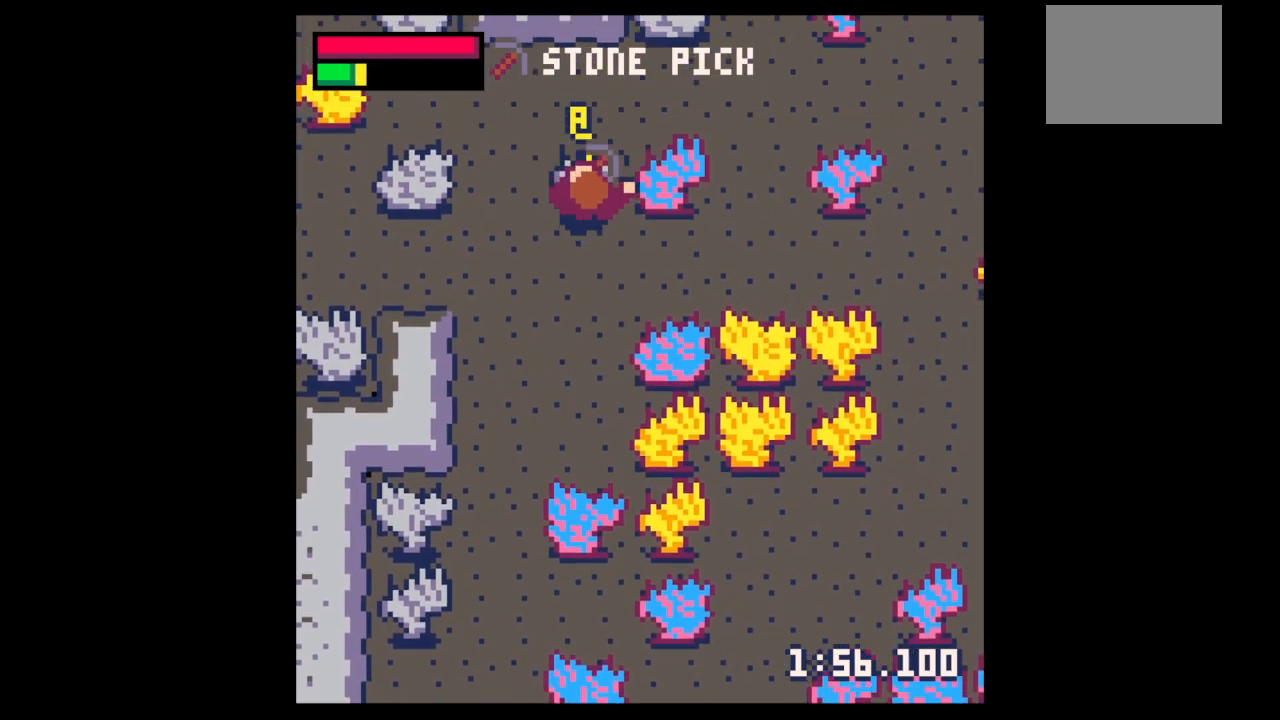
{"keys": ["up", "x"], "events": [[67, "up", "up"], [233, "up", "down"]]}
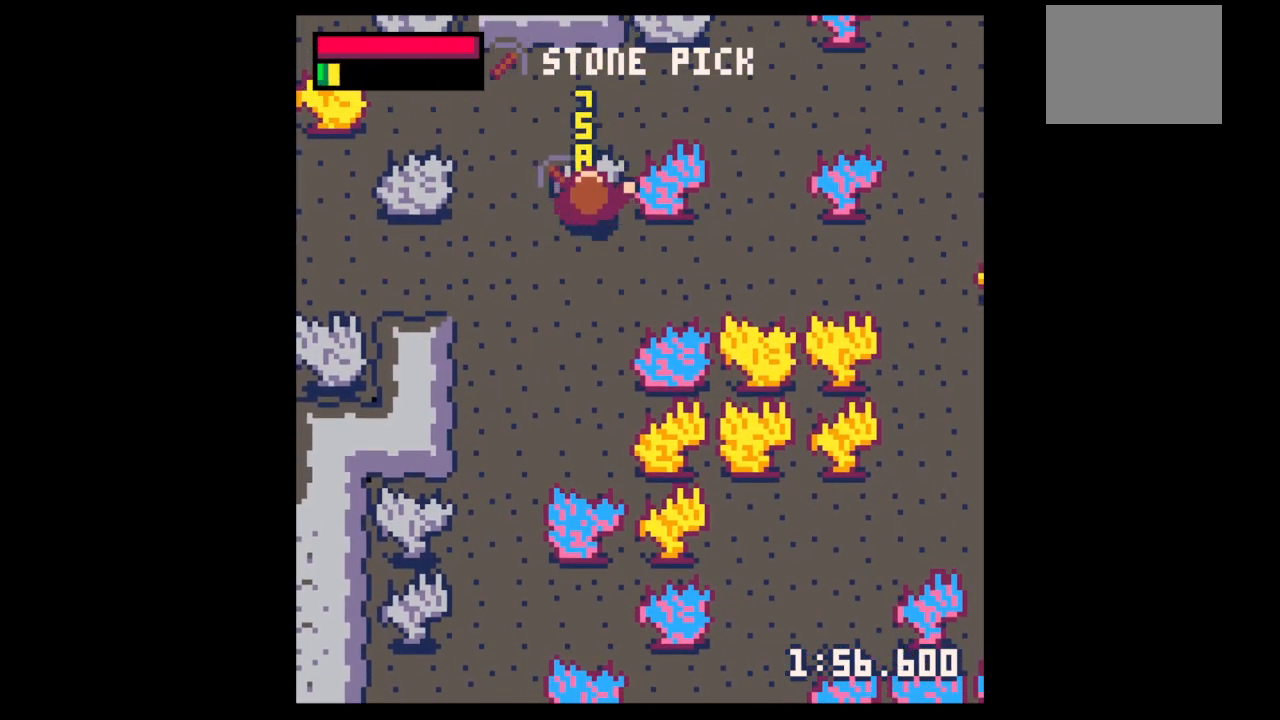
{"keys": ["up", "x"], "events": []}
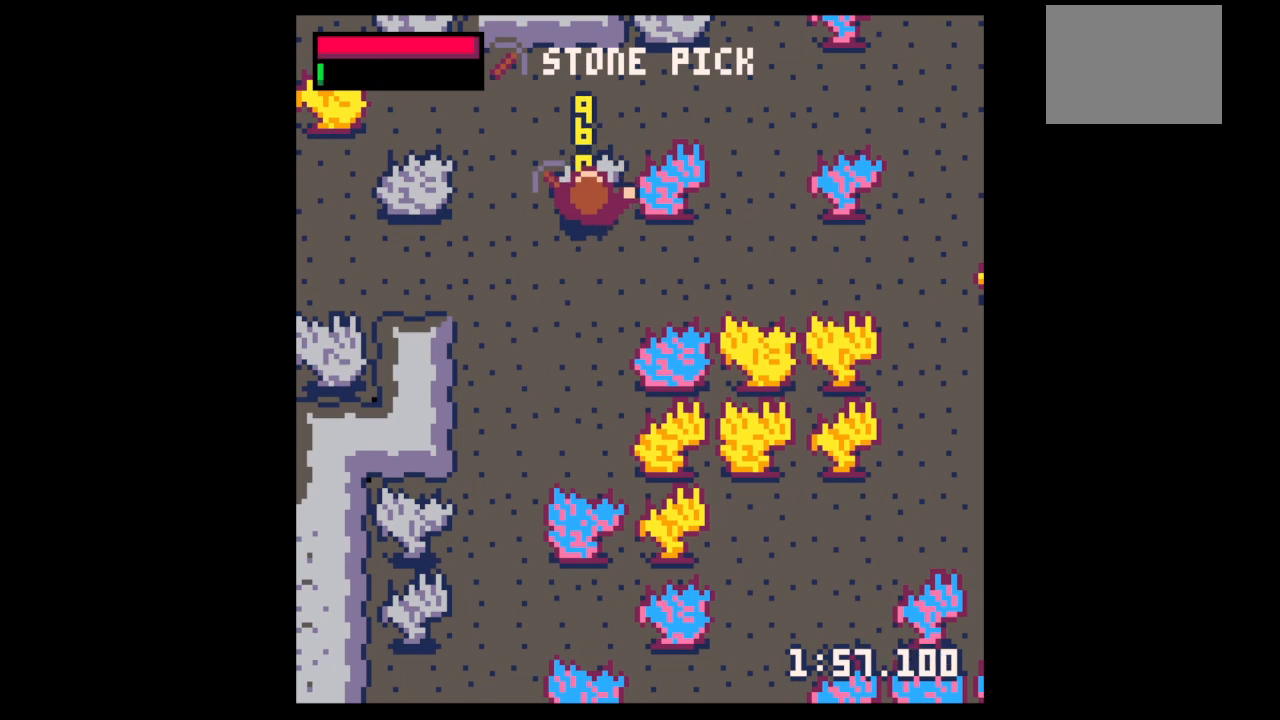
{"keys": ["up", "x"], "events": []}
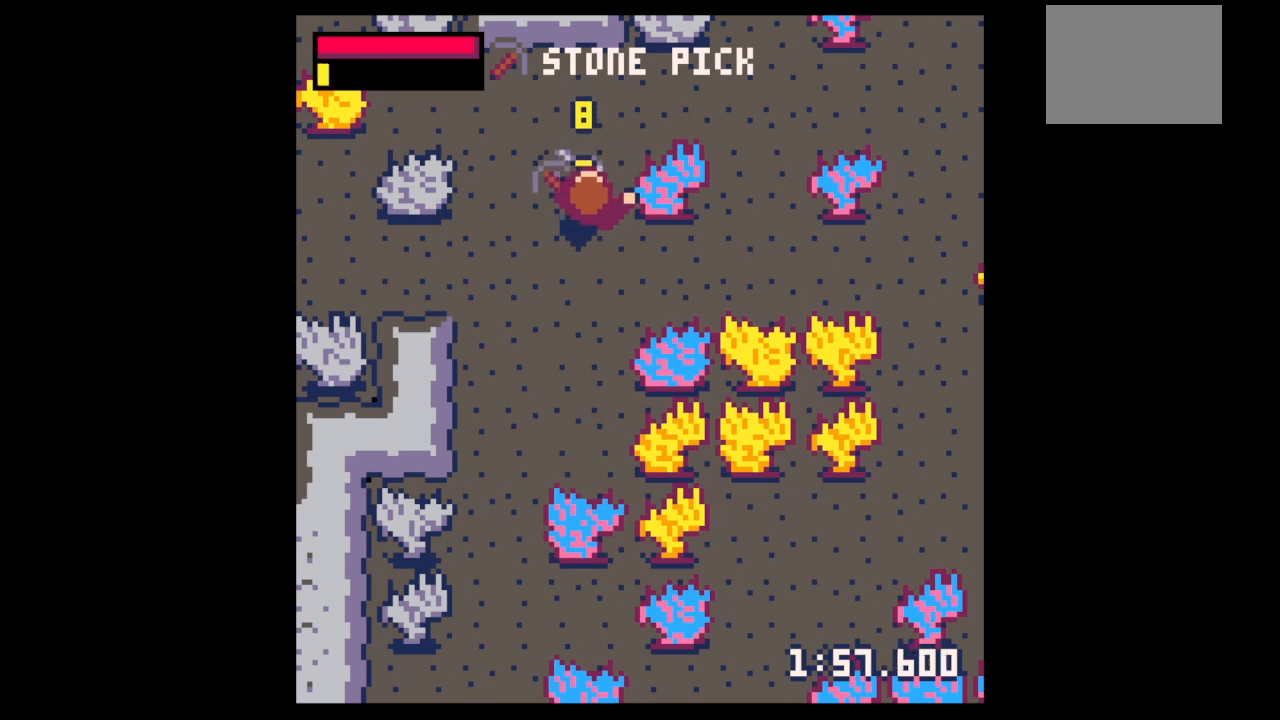
{"keys": ["up"], "events": [[233, "x", "up"]]}
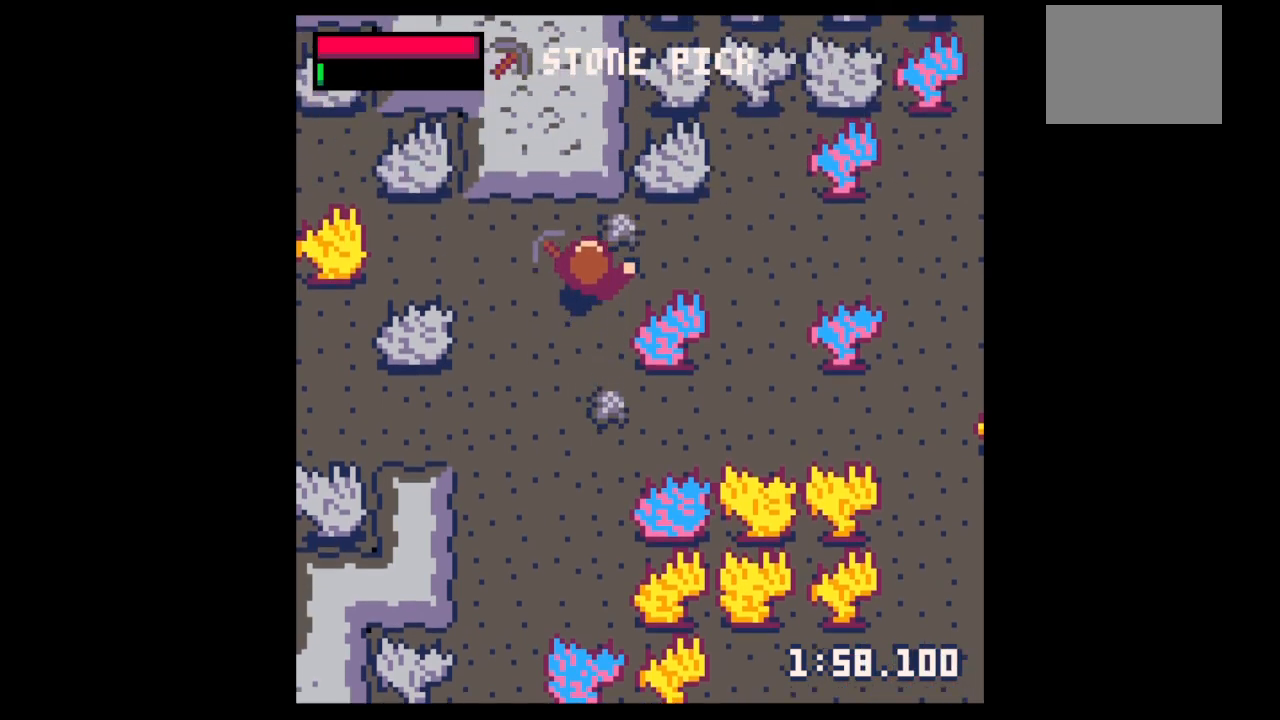
{"keys": ["down", "left"], "events": [[67, "right", "down"], [300, "down", "down"], [300, "right", "up"], [300, "up", "up"], [333, "left", "down"]]}
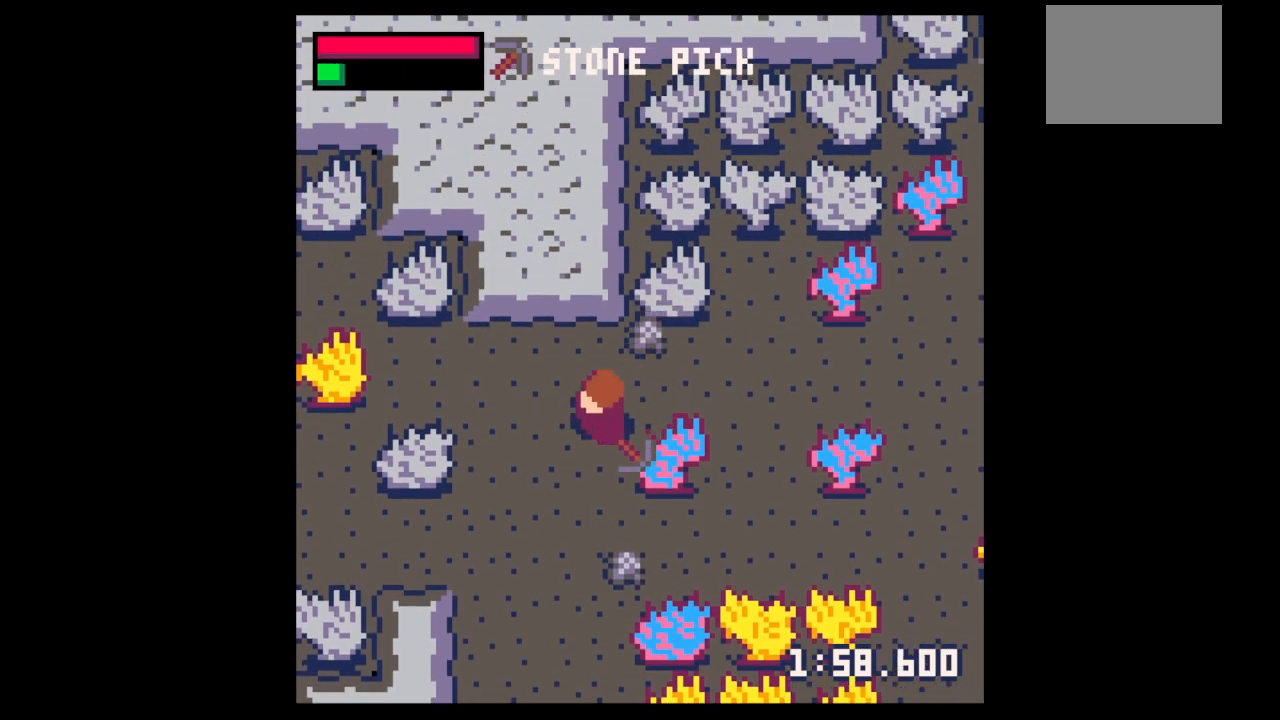
{"keys": ["down", "right"], "events": [[67, "left", "up"], [300, "right", "down"]]}
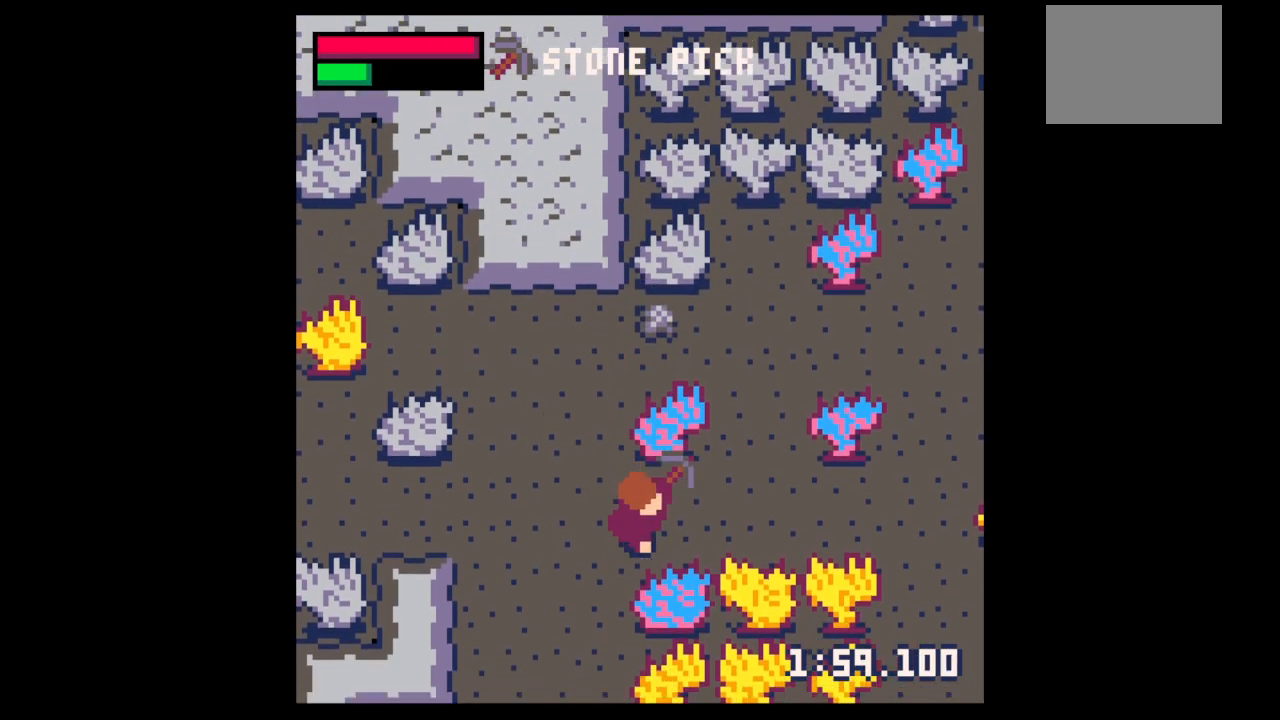
{"keys": ["up"], "events": [[33, "left", "down"], [33, "right", "up"], [100, "down", "up"], [200, "left", "up"], [200, "up", "down"]]}
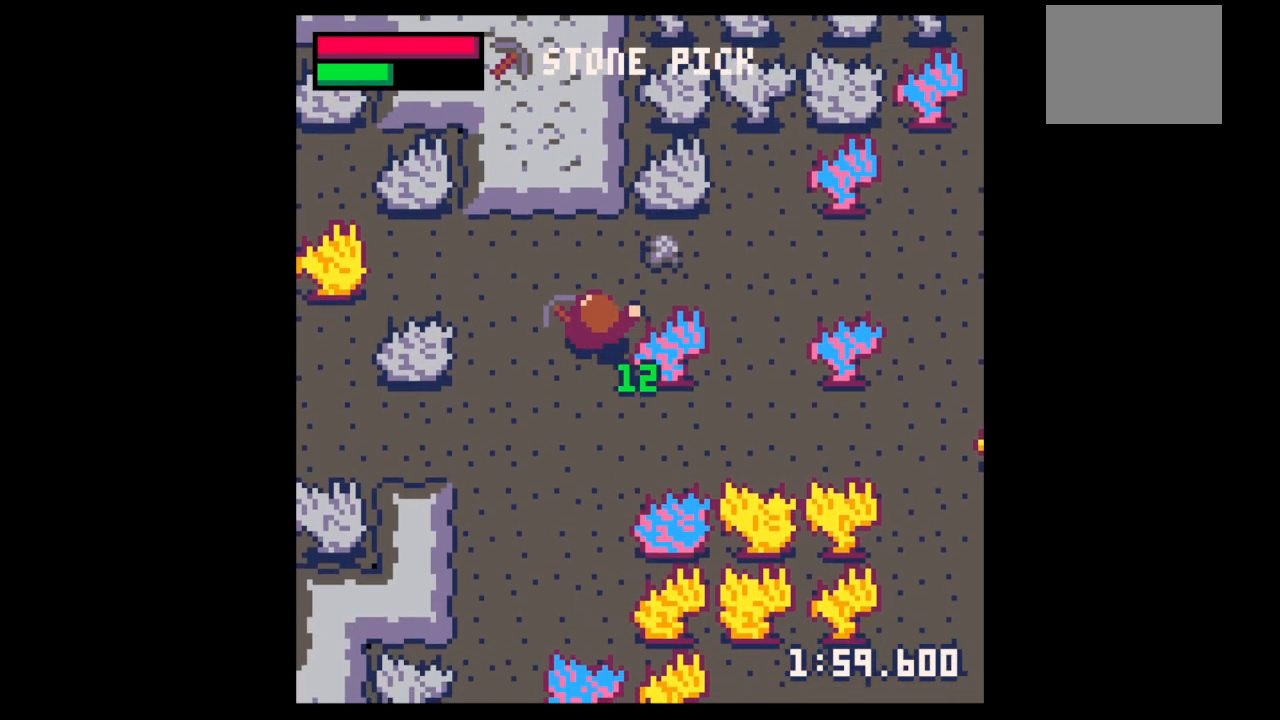
{"keys": ["up", "x"], "events": [[67, "right", "down"], [400, "right", "up"], [433, "x", "down"]]}
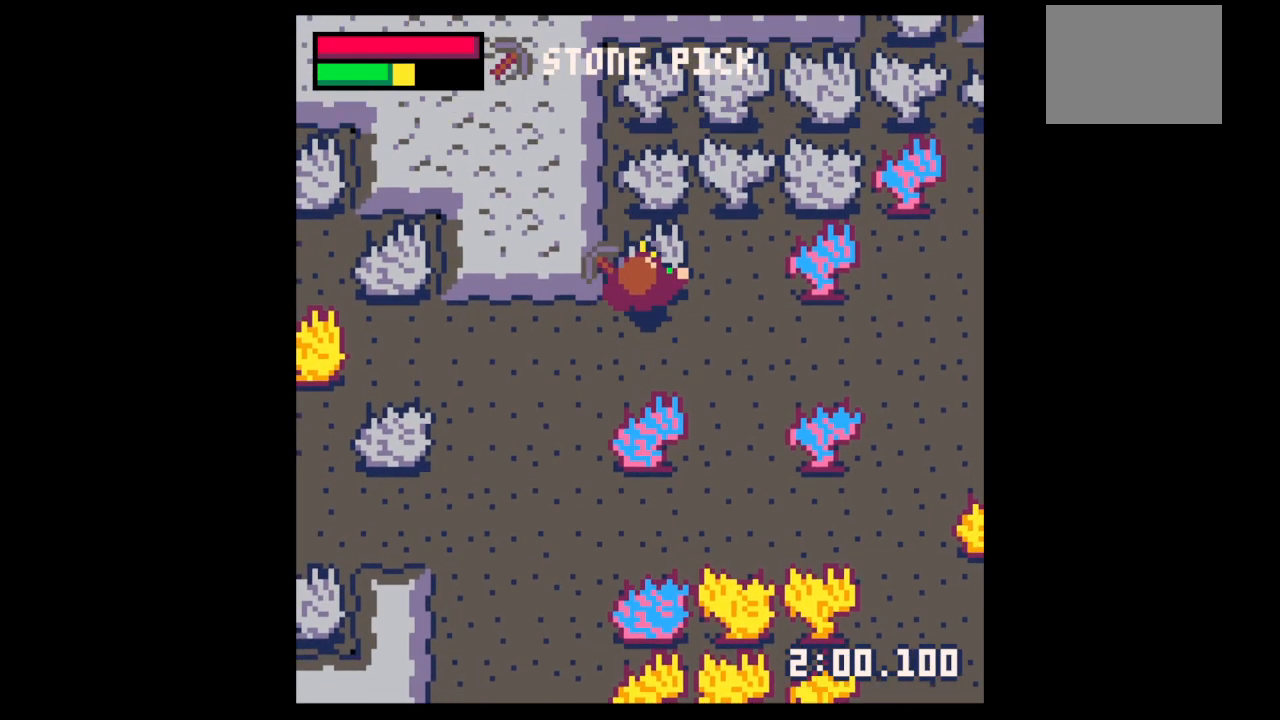
{"keys": ["up", "x"], "events": []}
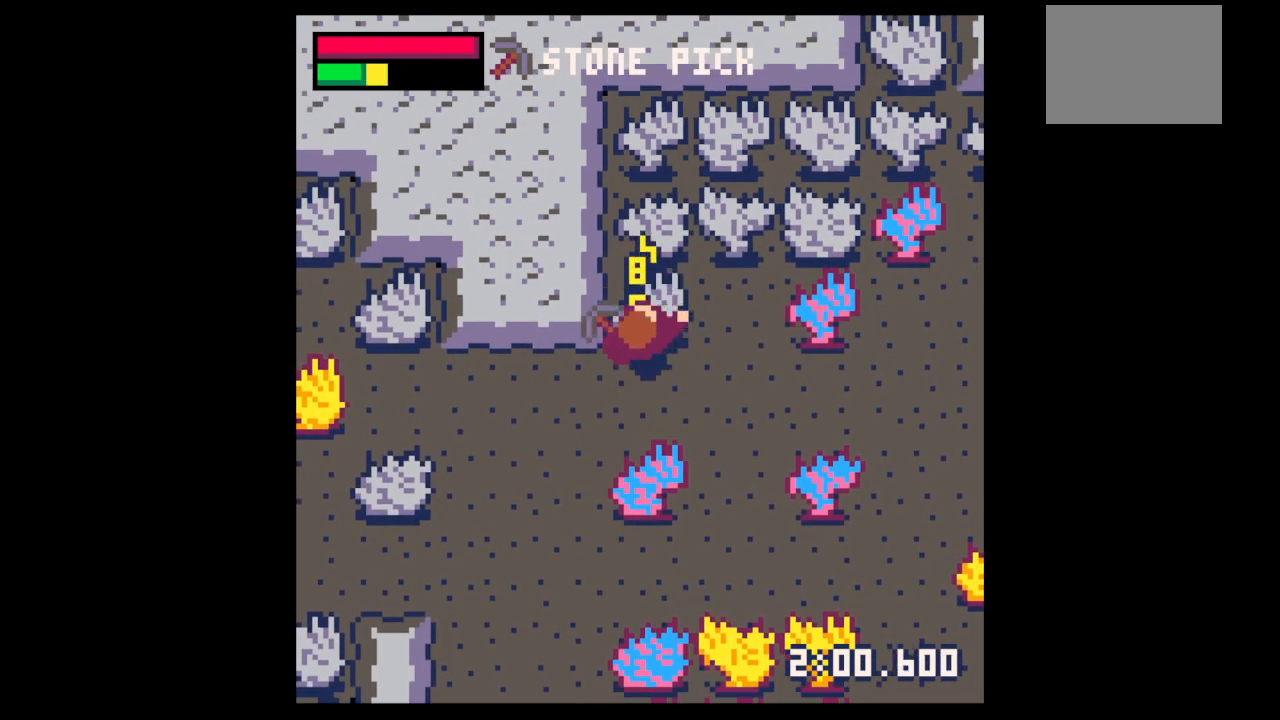
{"keys": ["up", "x"], "events": []}
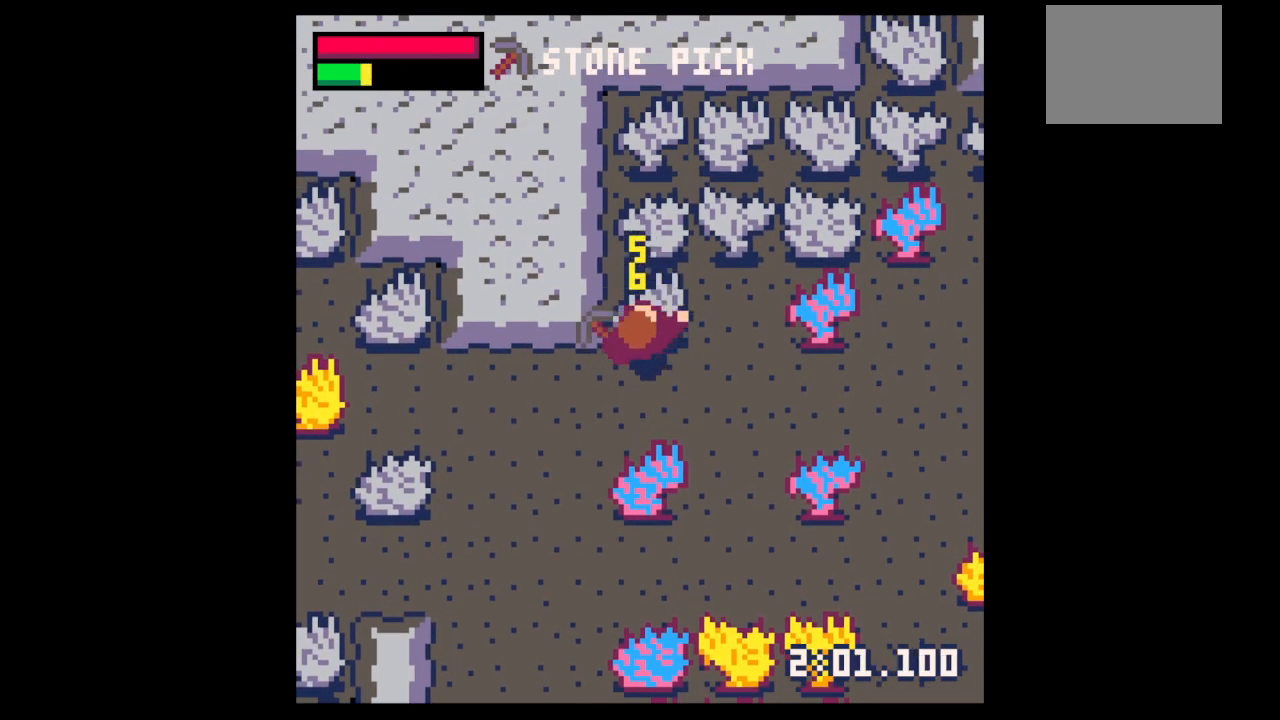
{"keys": ["up", "x"], "events": [[433, "right", "down"], [500, "right", "up"]]}
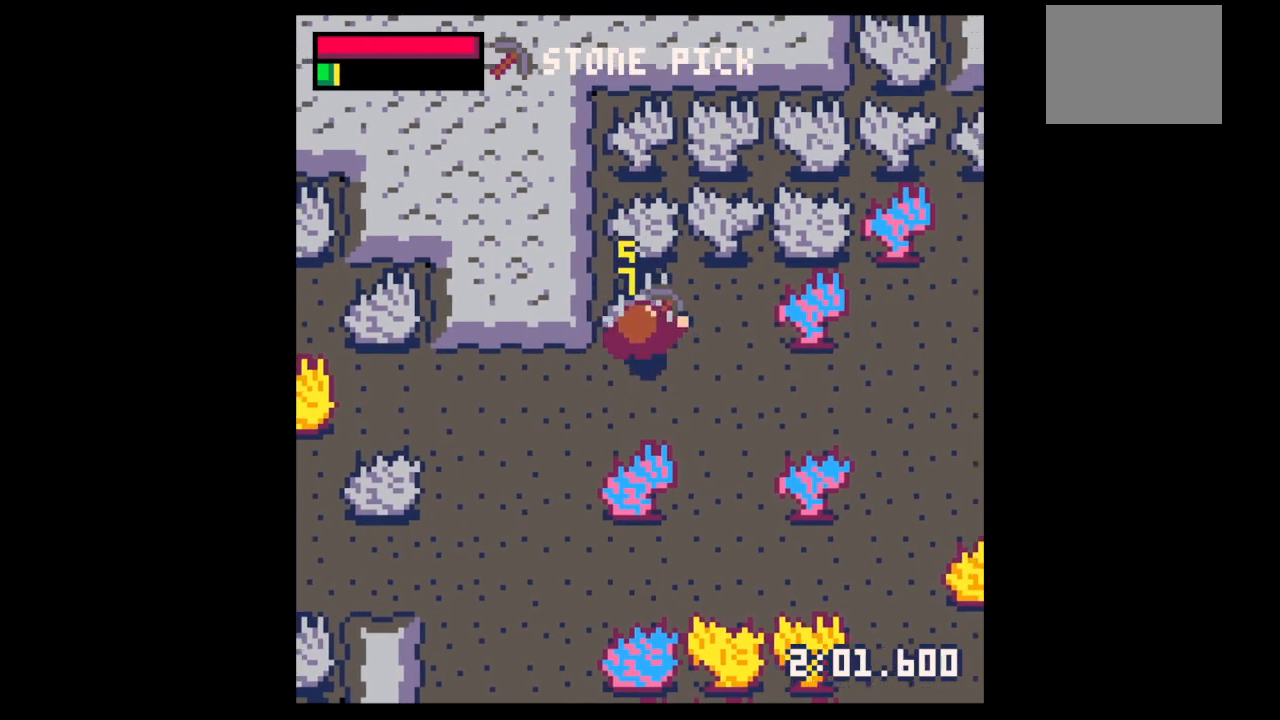
{"keys": ["up", "x"], "events": [[300, "x", "up"], [400, "x", "down"]]}
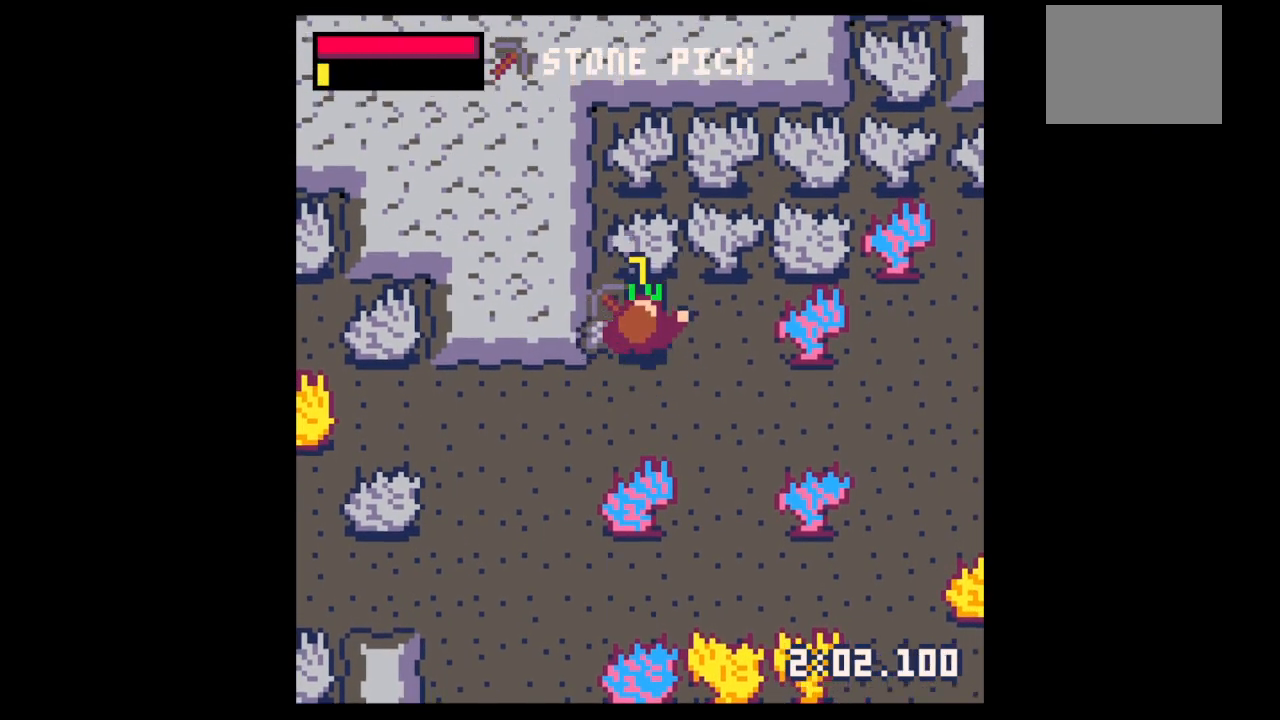
{"keys": ["down", "right"], "events": [[100, "x", "up"], [300, "left", "down"], [333, "up", "up"], [367, "left", "up"], [433, "down", "down"], [433, "right", "down"]]}
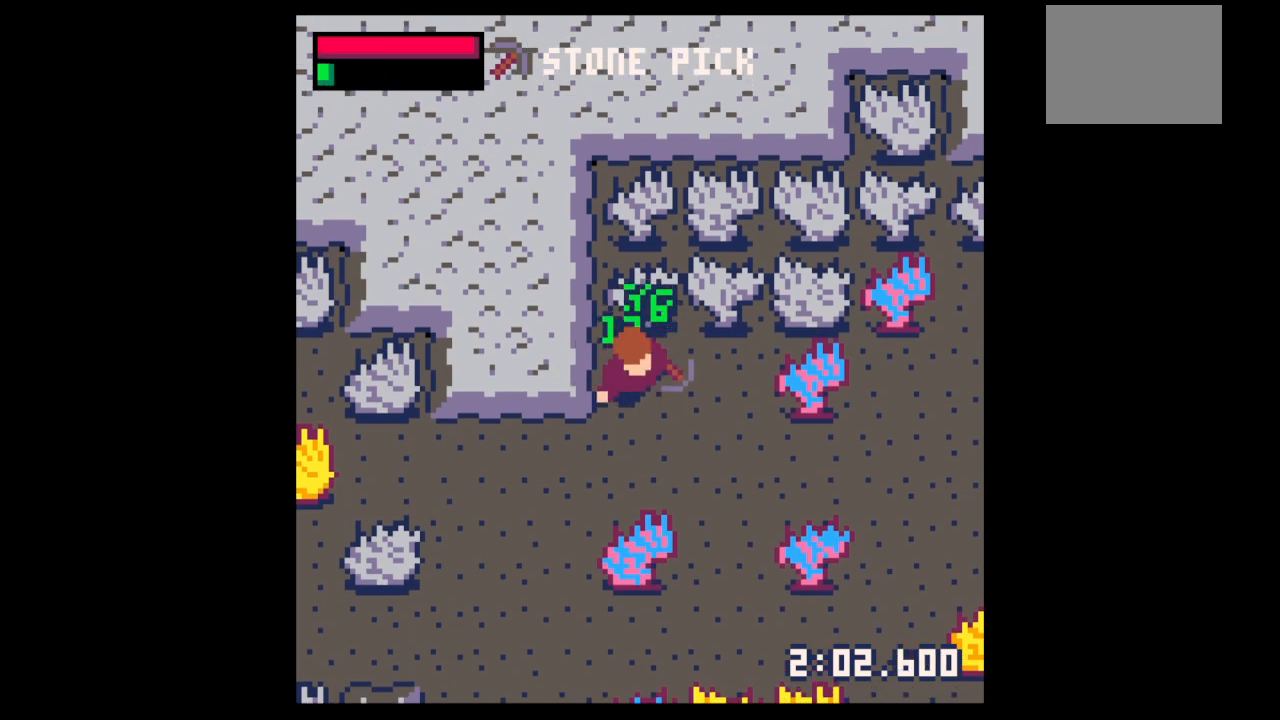
{"keys": ["down"], "events": [[267, "right", "up"], [333, "right", "down"], [433, "right", "up"]]}
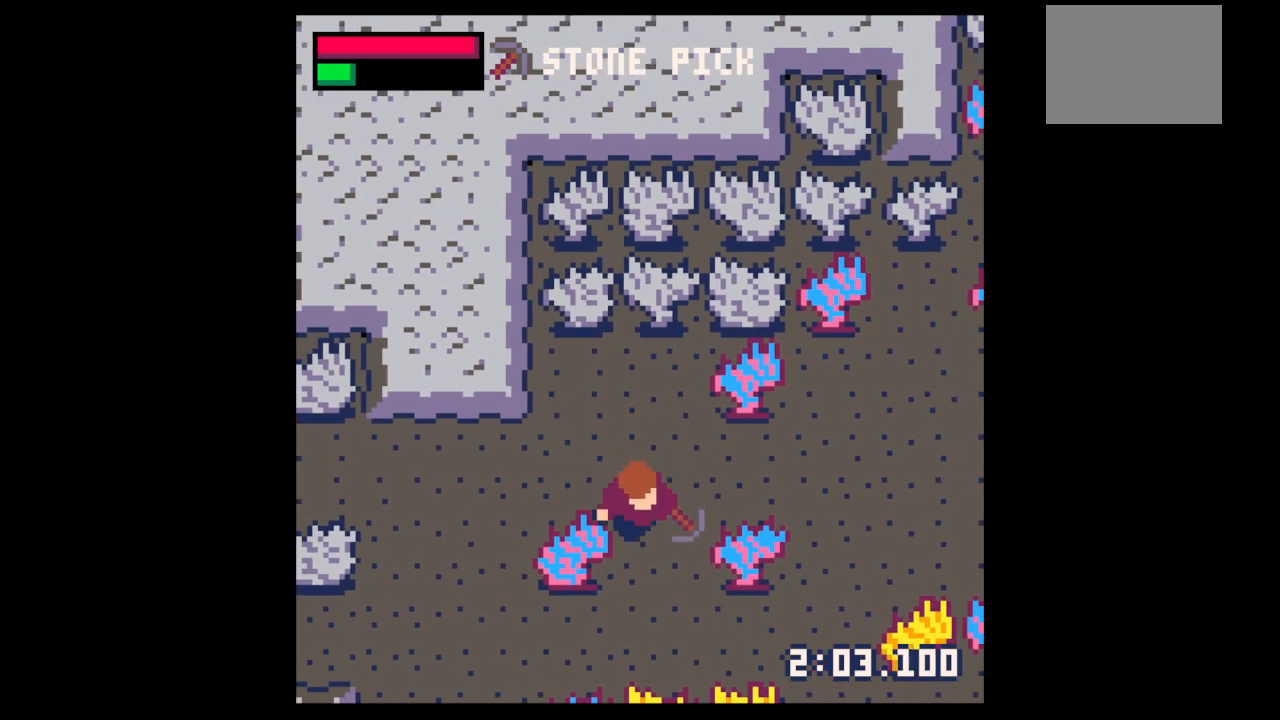
{"keys": ["down", "right"], "events": [[33, "right", "down"]]}
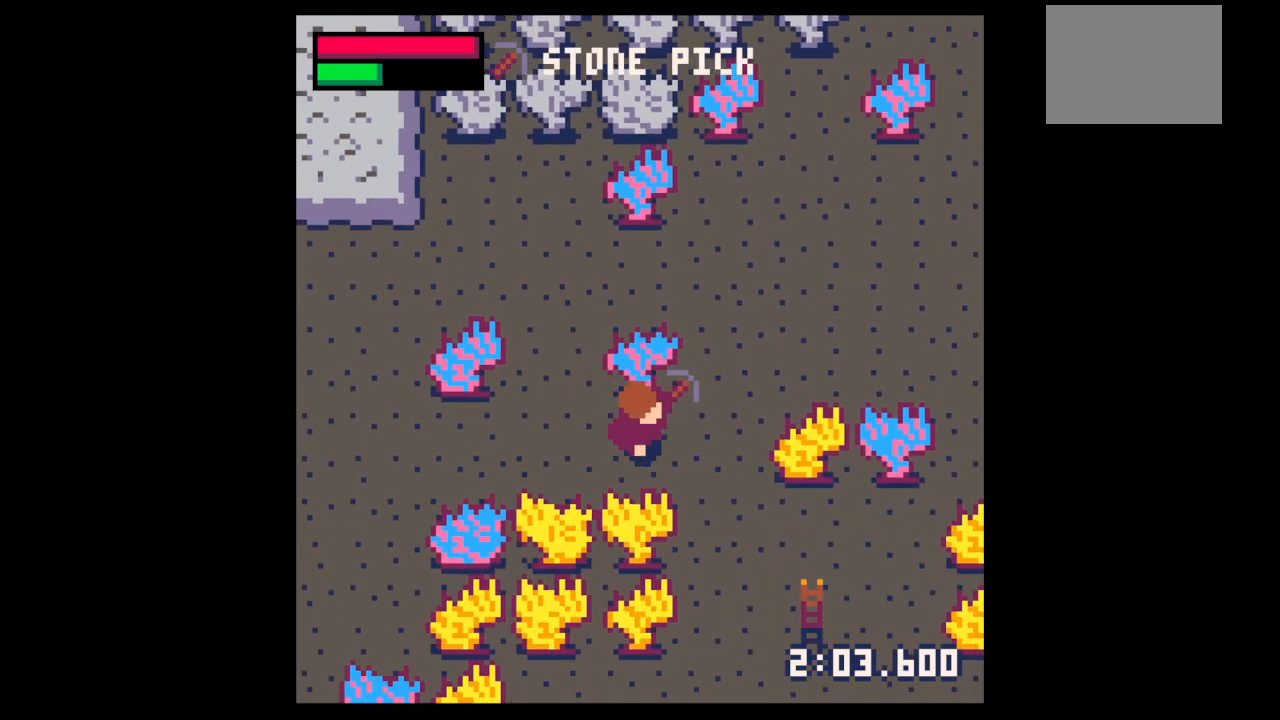
{"keys": ["down"], "events": [[433, "right", "up"]]}